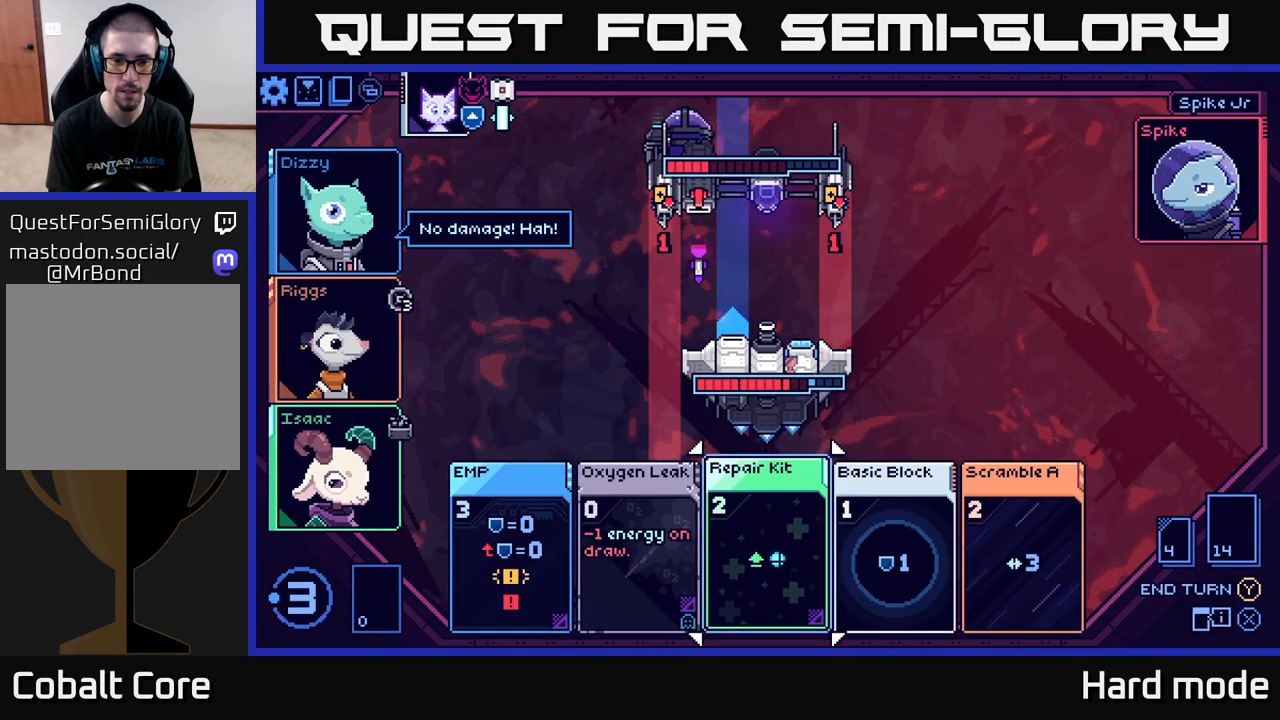
Gameplay with a controller (Xbox layout); each line is a JSON object with the inputs held at the frame after it. "events" lists button and stick changes between this image and that frame as [ms after this image, input, new state], when the widget could be followed in between.
{"buttons": [], "left_stick": "center", "right_stick": "center", "events": [[50, "left_stick", "left"], [183, "left_stick", "center"], [217, "A", "down"], [317, "A", "up"]]}
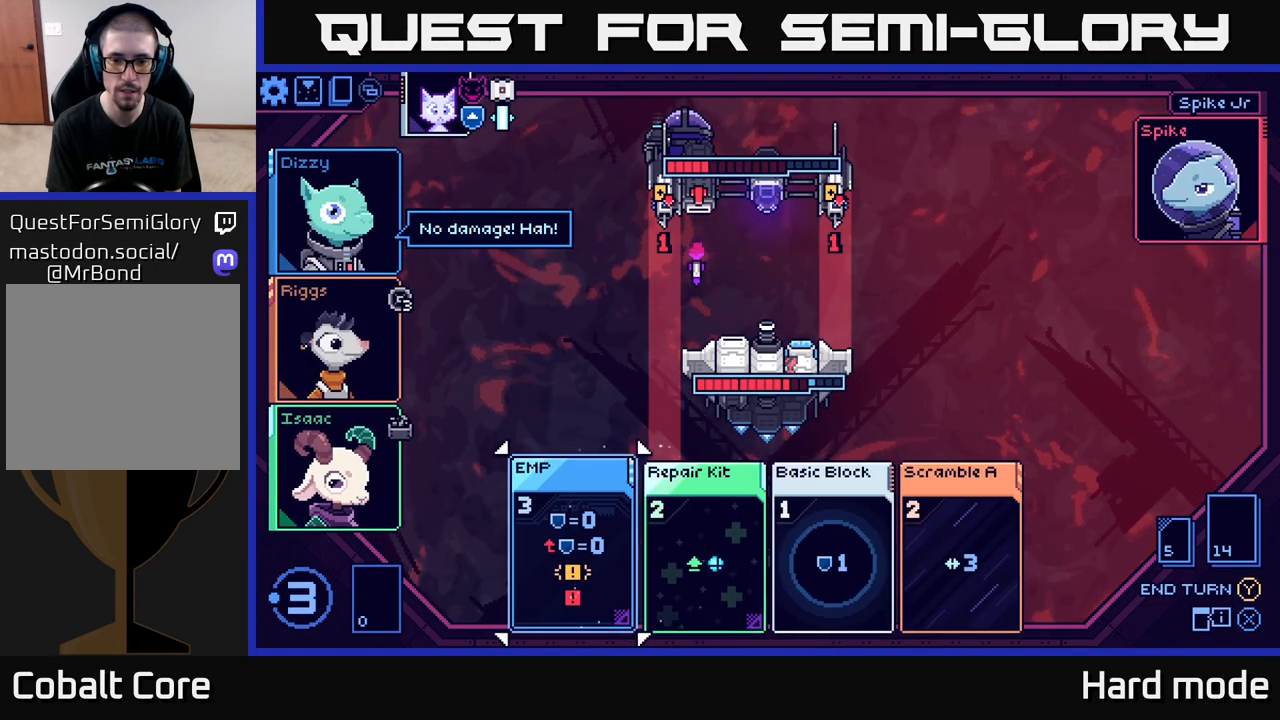
{"buttons": [], "left_stick": "center", "right_stick": "center", "events": [[350, "left_stick", "right"], [500, "left_stick", "center"]]}
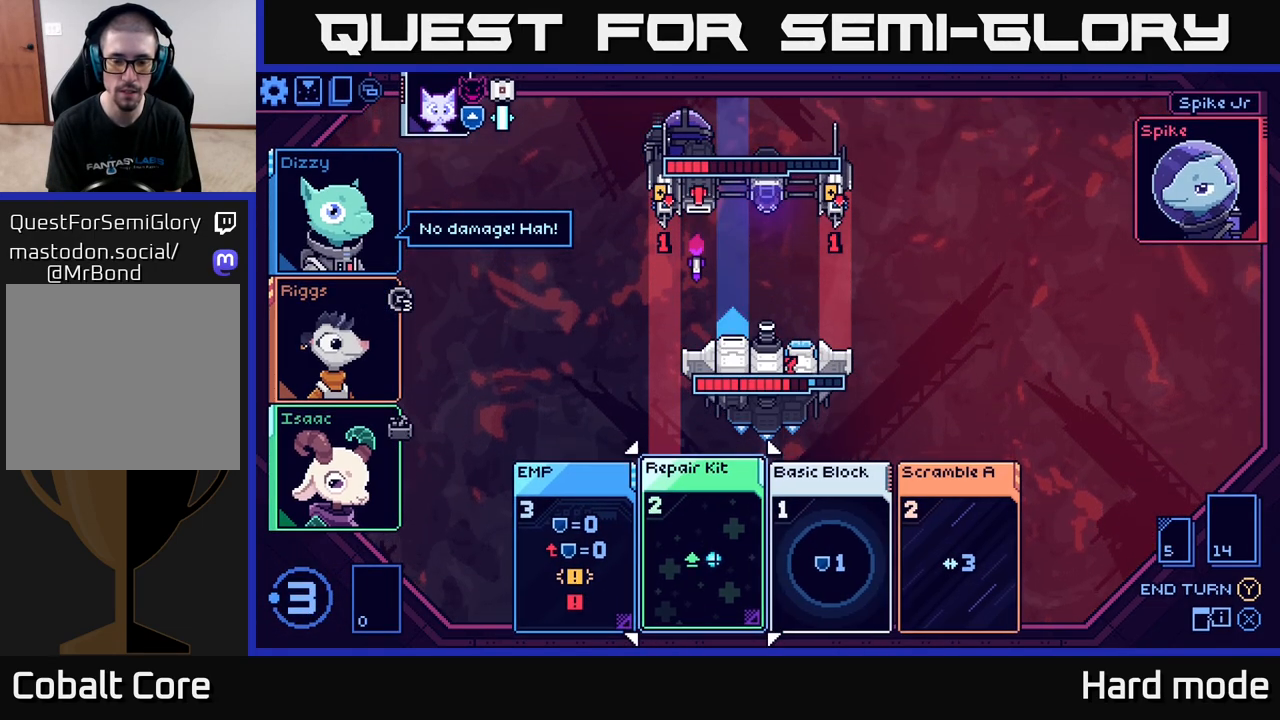
{"buttons": [], "left_stick": "center", "right_stick": "center", "events": [[83, "left_stick", "right"], [217, "left_stick", "center"], [300, "left_stick", "right"], [467, "left_stick", "center"]]}
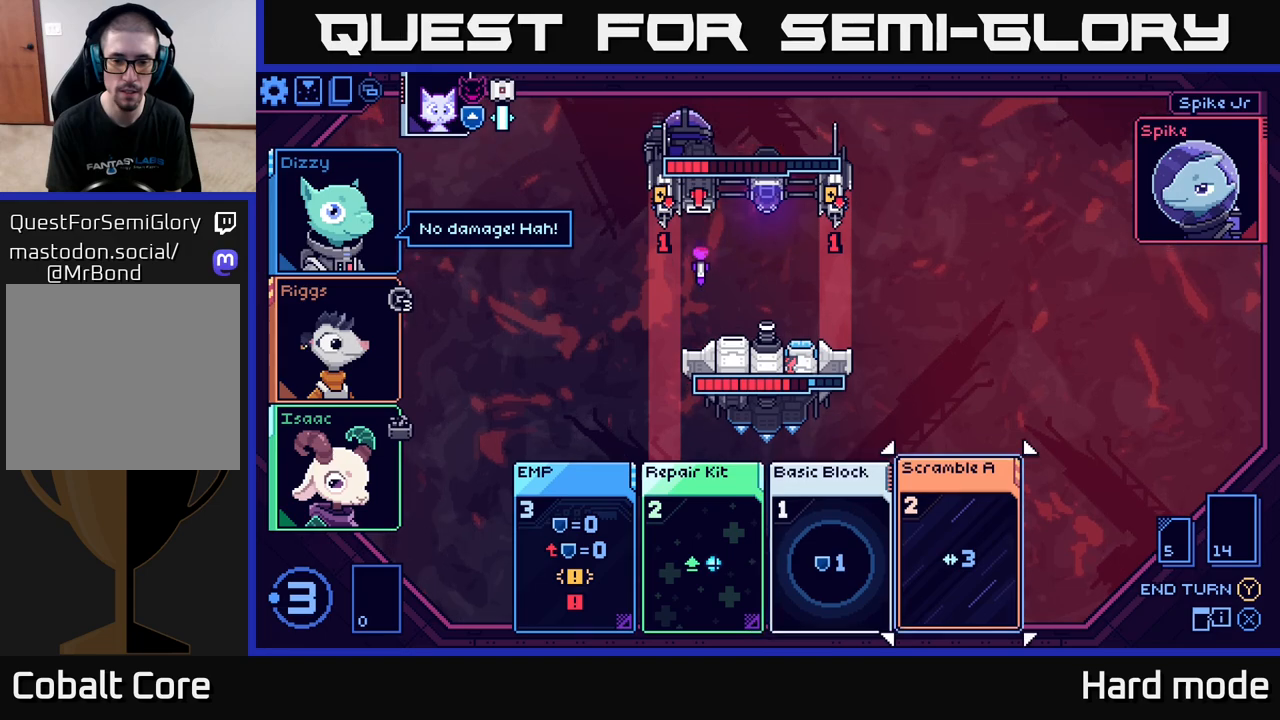
{"buttons": [], "left_stick": "center", "right_stick": "center", "events": []}
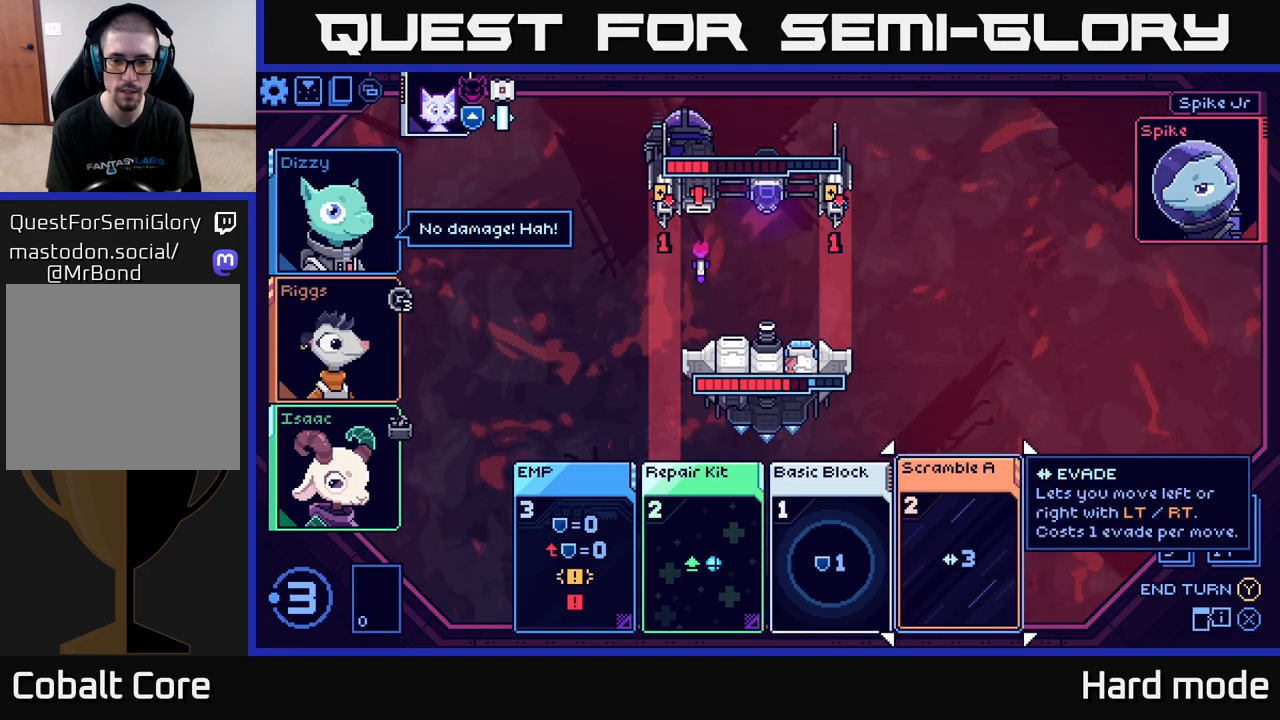
{"buttons": [], "left_stick": "center", "right_stick": "center", "events": []}
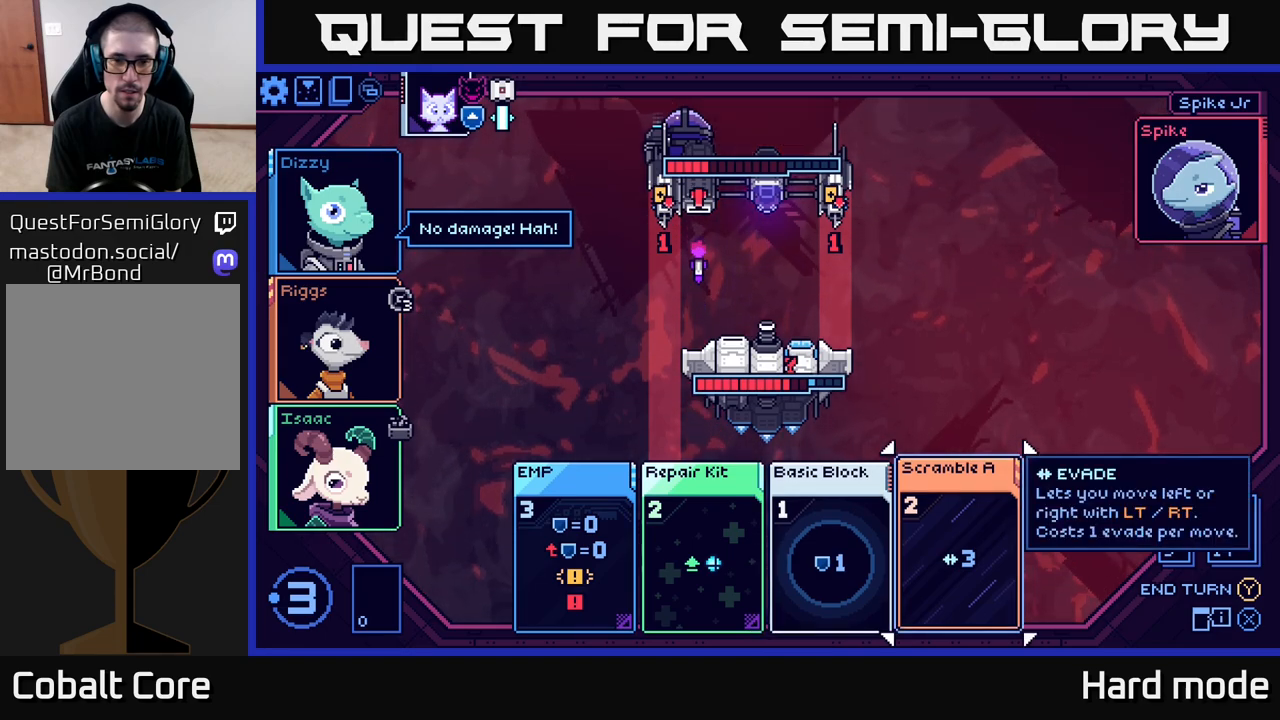
{"buttons": [], "left_stick": "center", "right_stick": "center", "events": []}
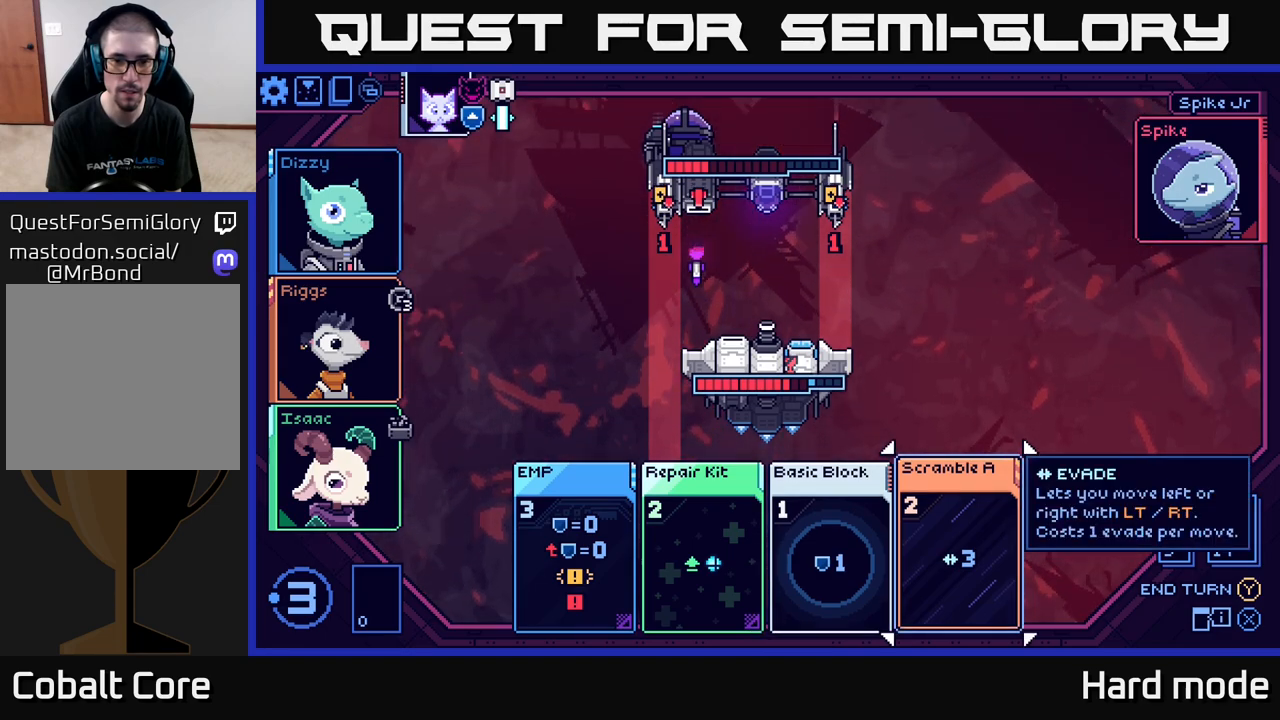
{"buttons": [], "left_stick": "left", "right_stick": "center", "events": [[417, "left_stick", "left"]]}
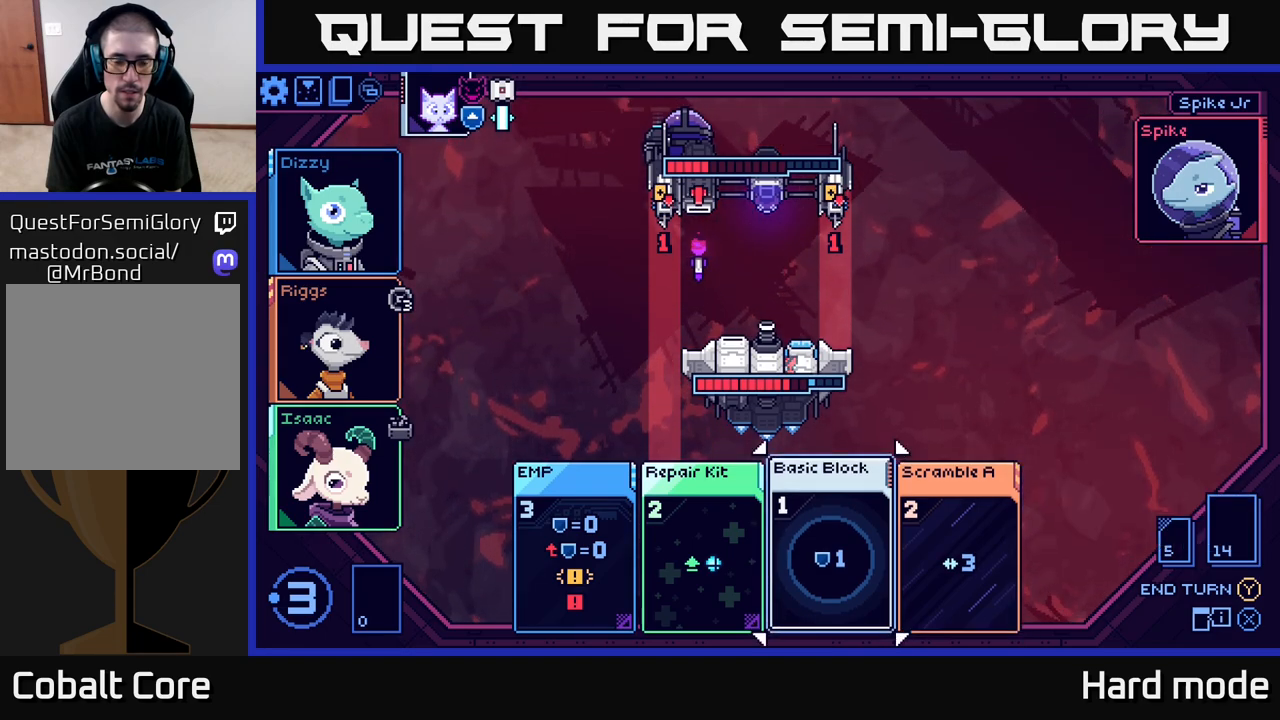
{"buttons": [], "left_stick": "center", "right_stick": "center", "events": [[83, "left_stick", "center"]]}
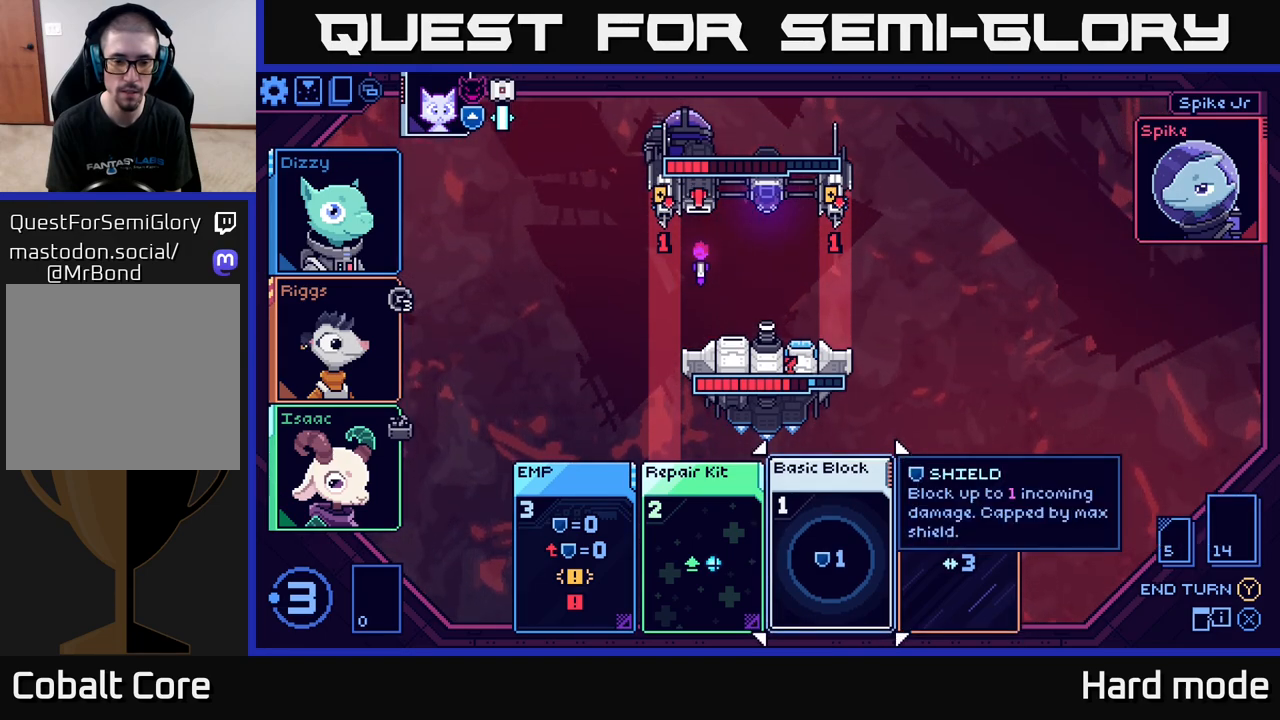
{"buttons": [], "left_stick": "center", "right_stick": "center", "events": [[150, "left_stick", "left"], [333, "left_stick", "center"]]}
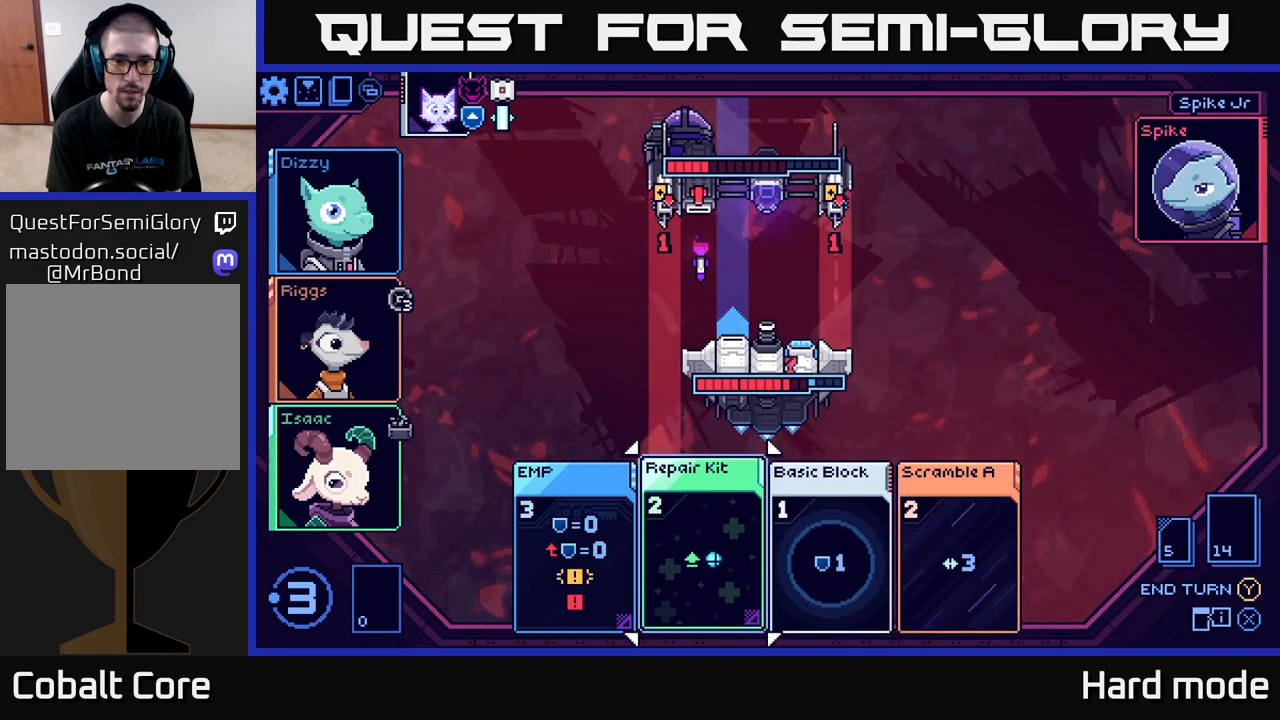
{"buttons": [], "left_stick": "center", "right_stick": "center", "events": []}
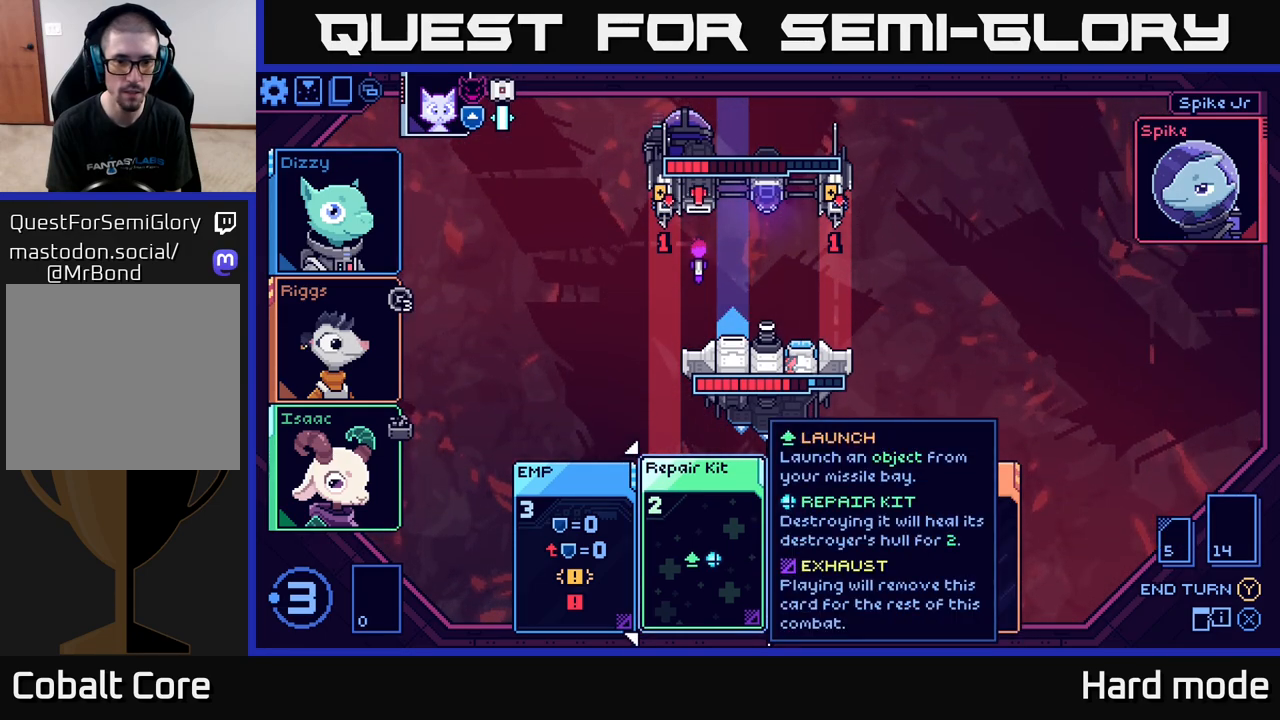
{"buttons": [], "left_stick": "up", "right_stick": "center", "events": [[233, "left_stick", "left"], [400, "left_stick", "center"], [450, "left_stick", "up"]]}
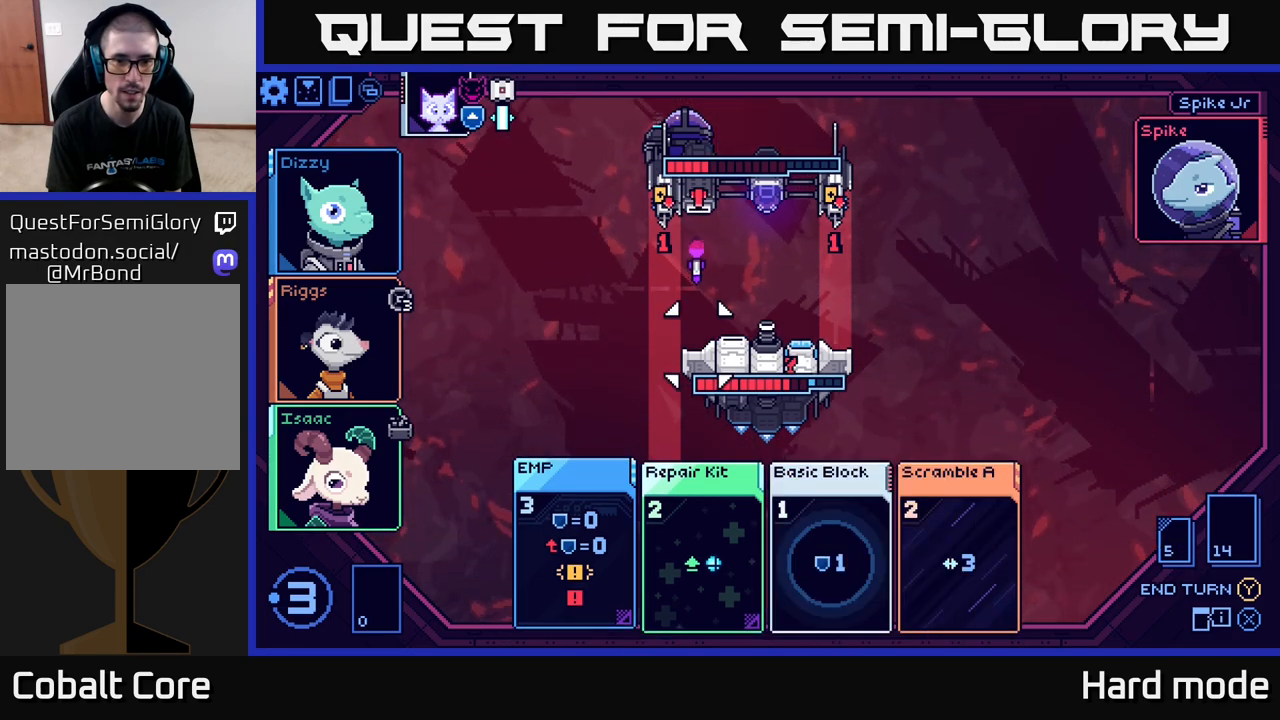
{"buttons": [], "left_stick": "center", "right_stick": "center", "events": [[133, "left_stick", "center"], [267, "left_stick", "up"], [433, "left_stick", "center"]]}
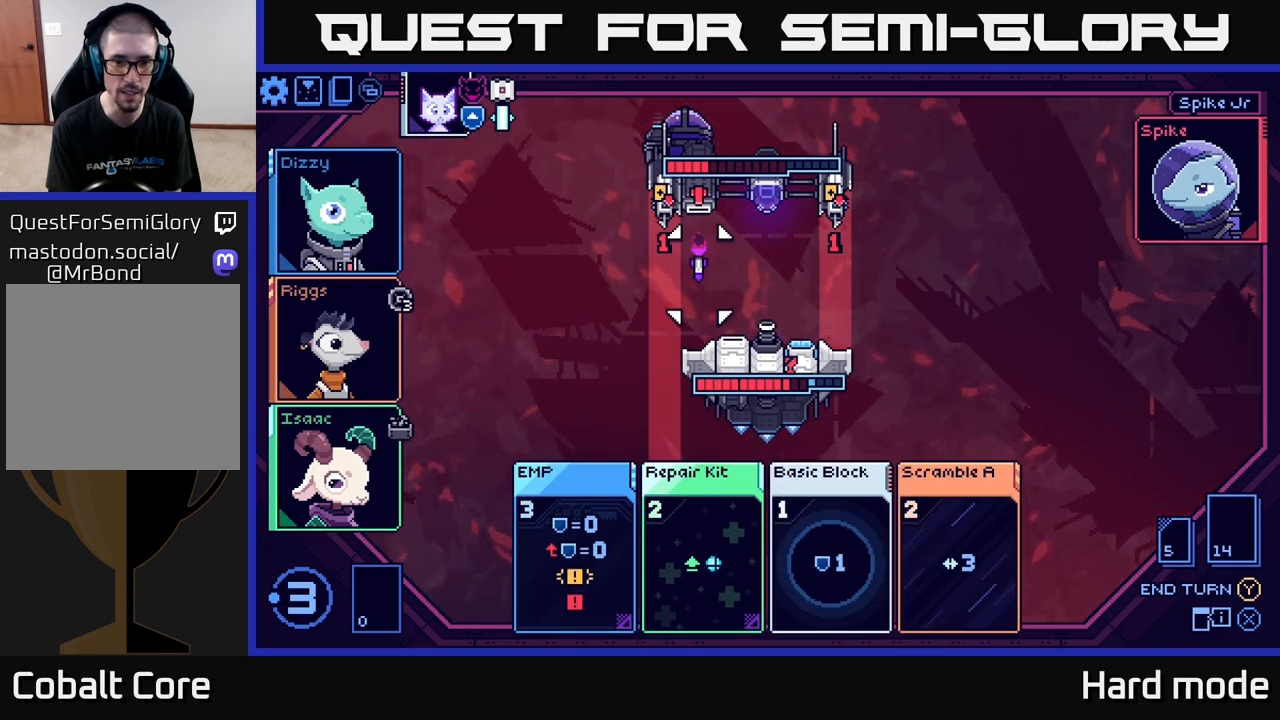
{"buttons": [], "left_stick": "center", "right_stick": "center", "events": []}
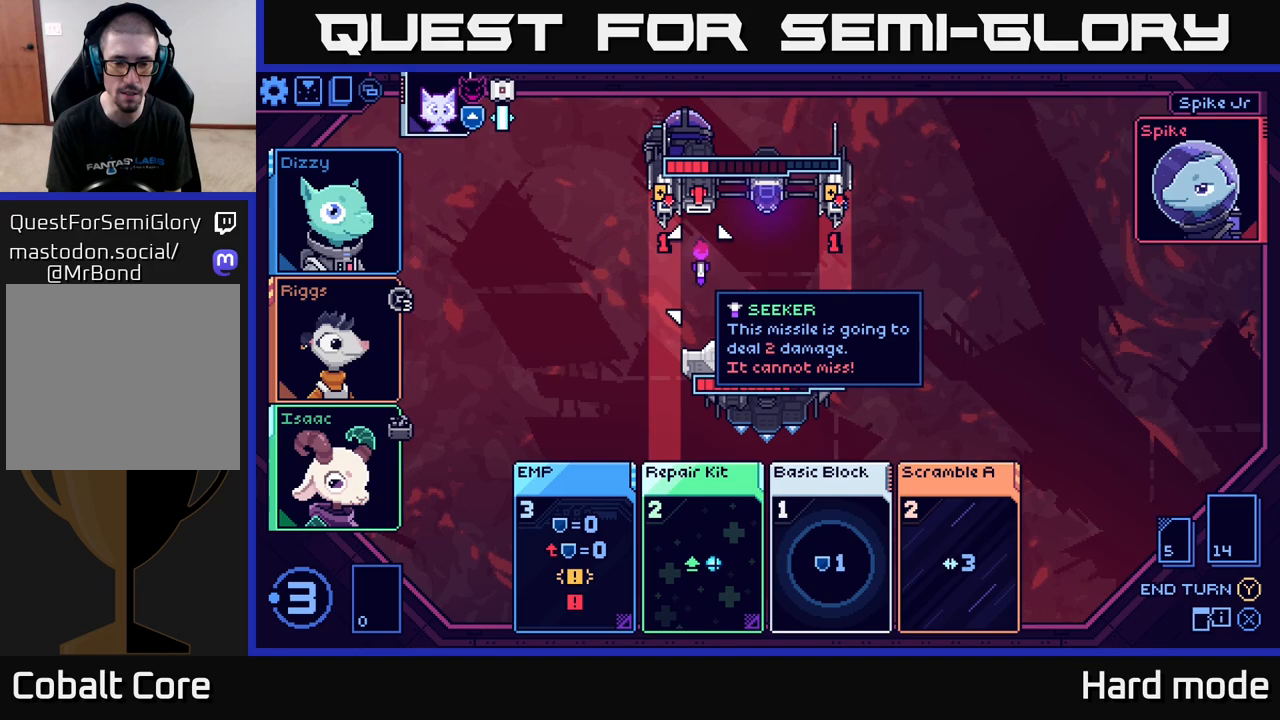
{"buttons": [], "left_stick": "center", "right_stick": "center", "events": []}
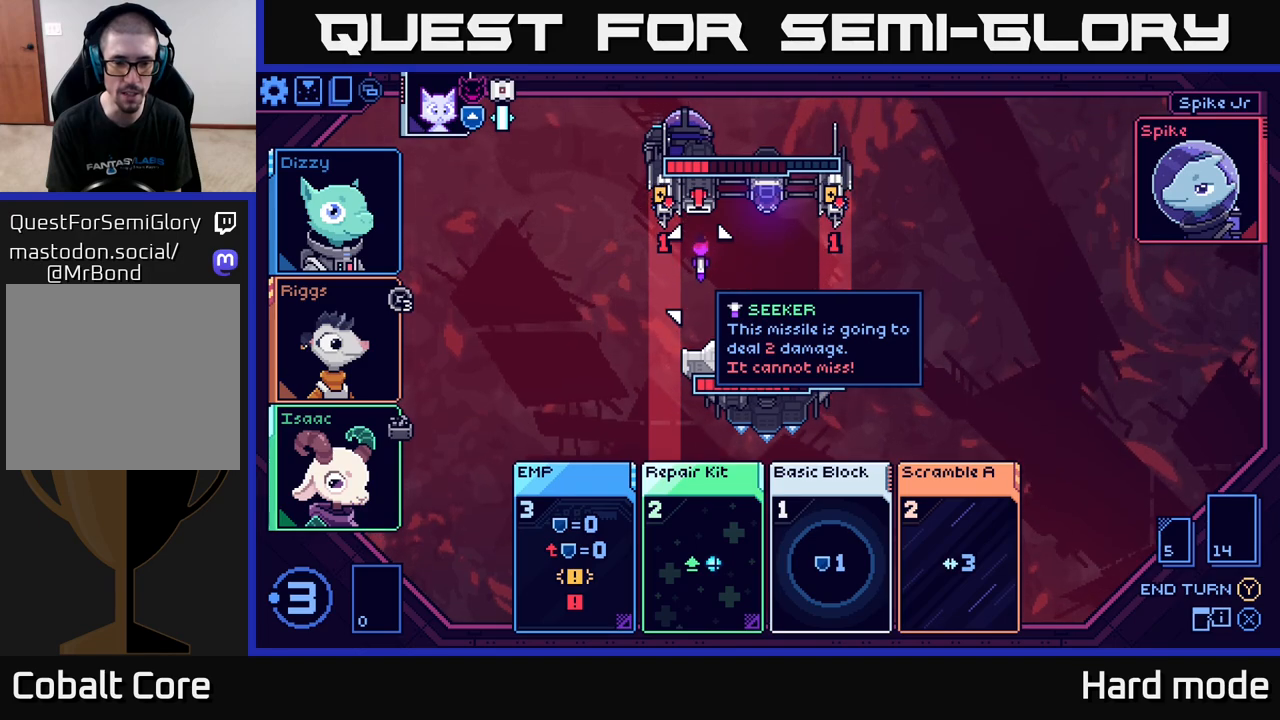
{"buttons": [], "left_stick": "center", "right_stick": "center", "events": []}
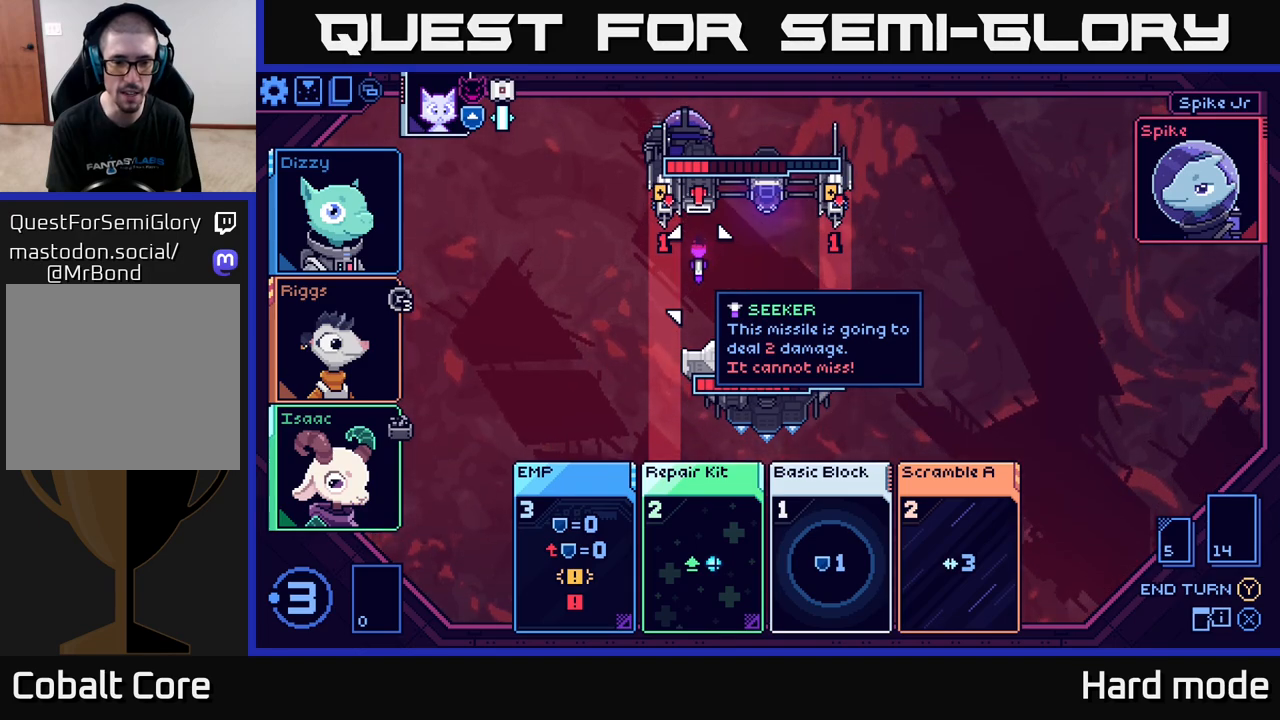
{"buttons": [], "left_stick": "down", "right_stick": "center", "events": [[83, "left_stick", "down"], [267, "left_stick", "center"], [400, "left_stick", "down"]]}
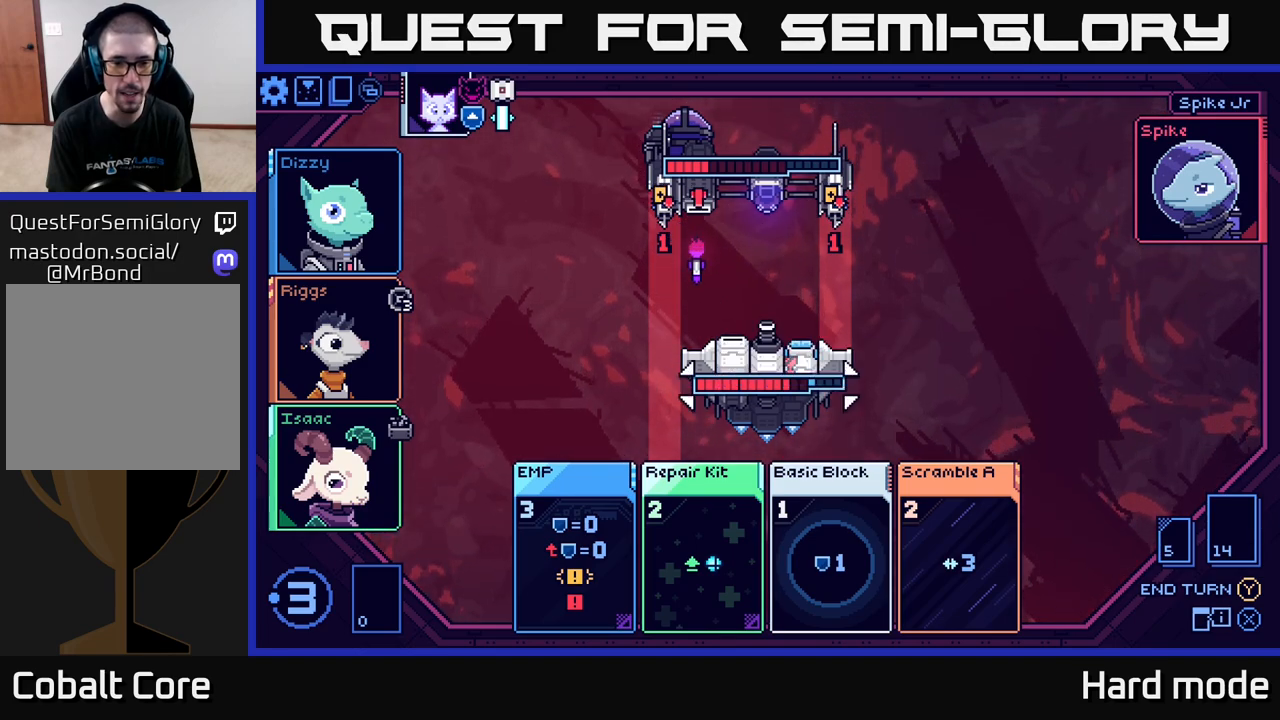
{"buttons": [], "left_stick": "down", "right_stick": "center", "events": [[83, "left_stick", "center"], [400, "left_stick", "down"]]}
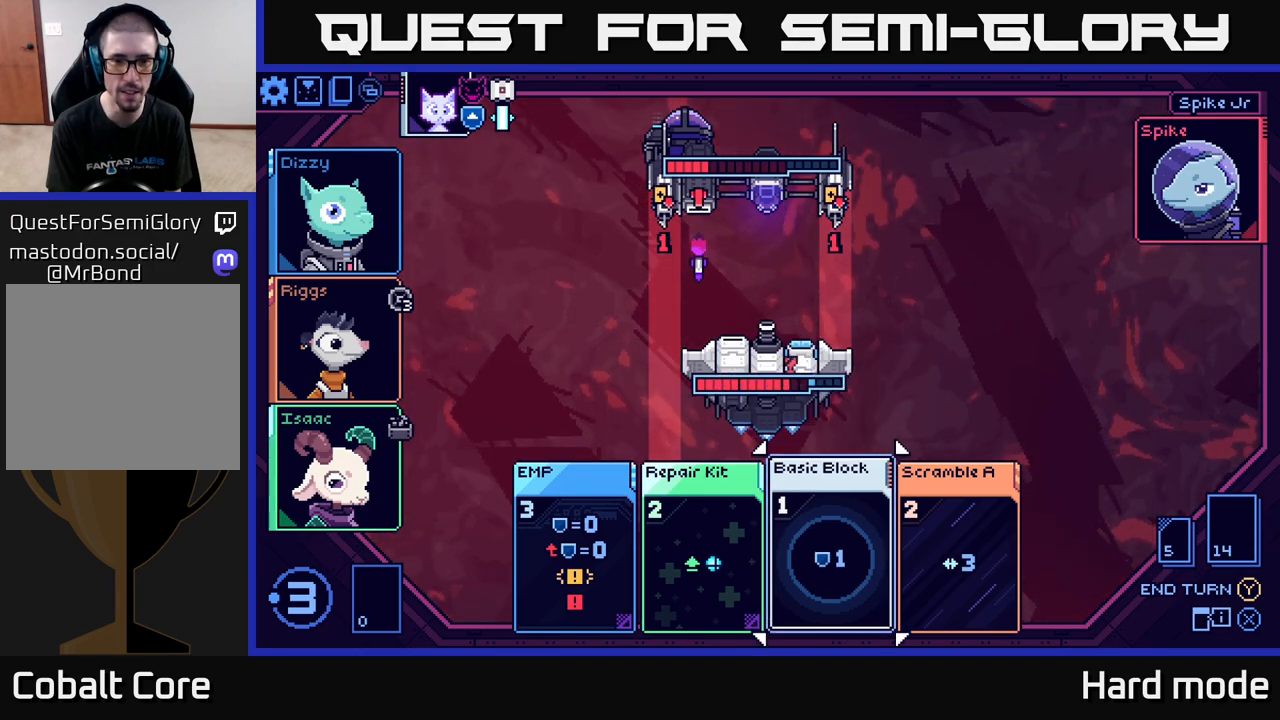
{"buttons": [], "left_stick": "center", "right_stick": "center", "events": [[67, "left_stick", "center"]]}
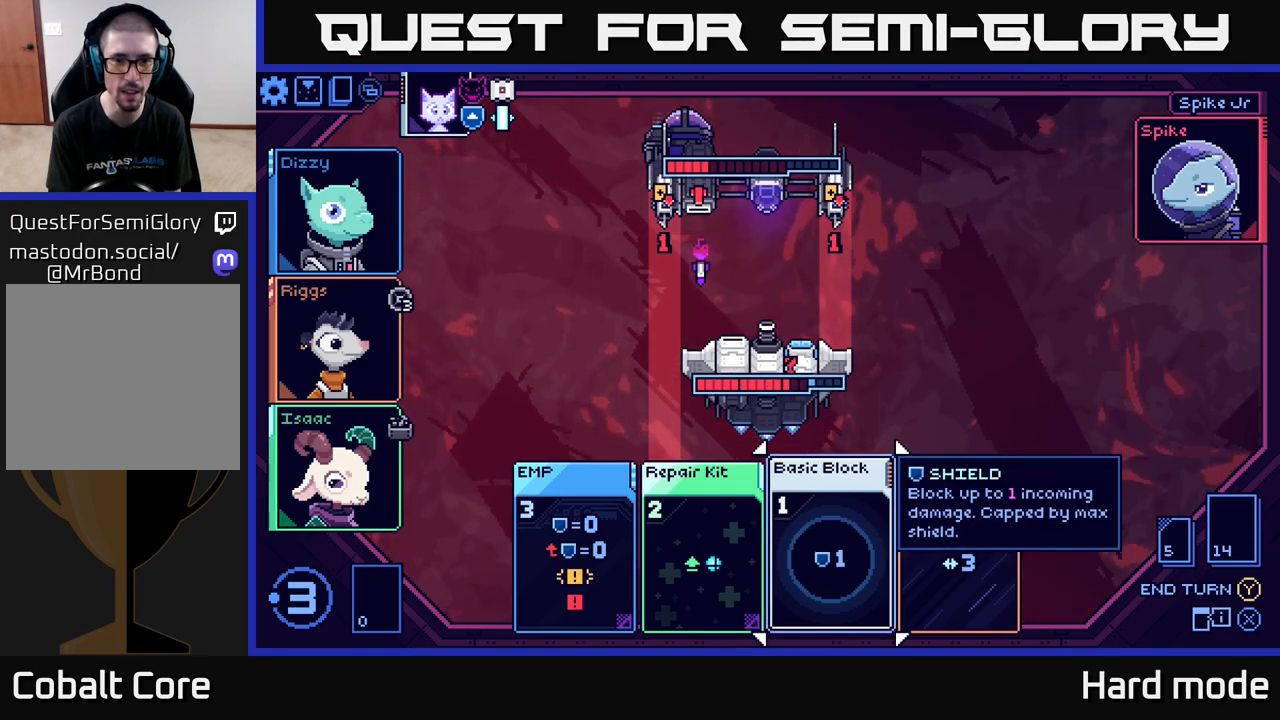
{"buttons": [], "left_stick": "center", "right_stick": "center", "events": []}
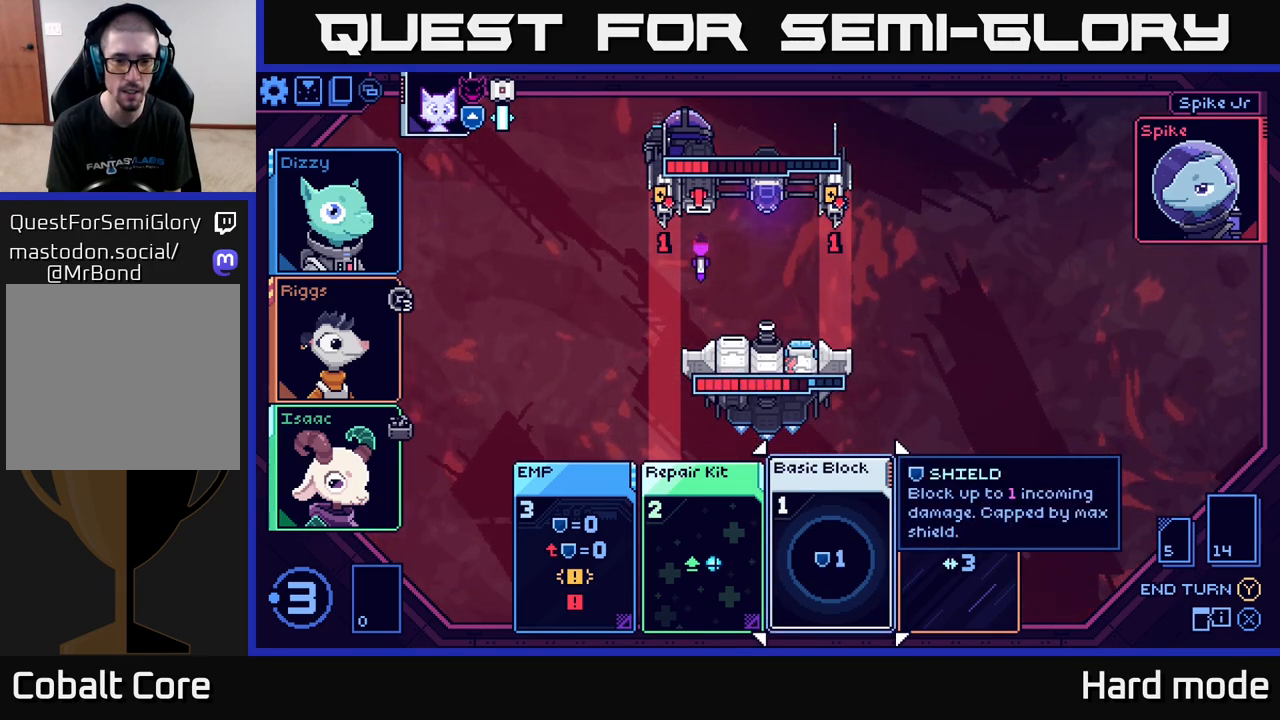
{"buttons": [], "left_stick": "center", "right_stick": "center", "events": []}
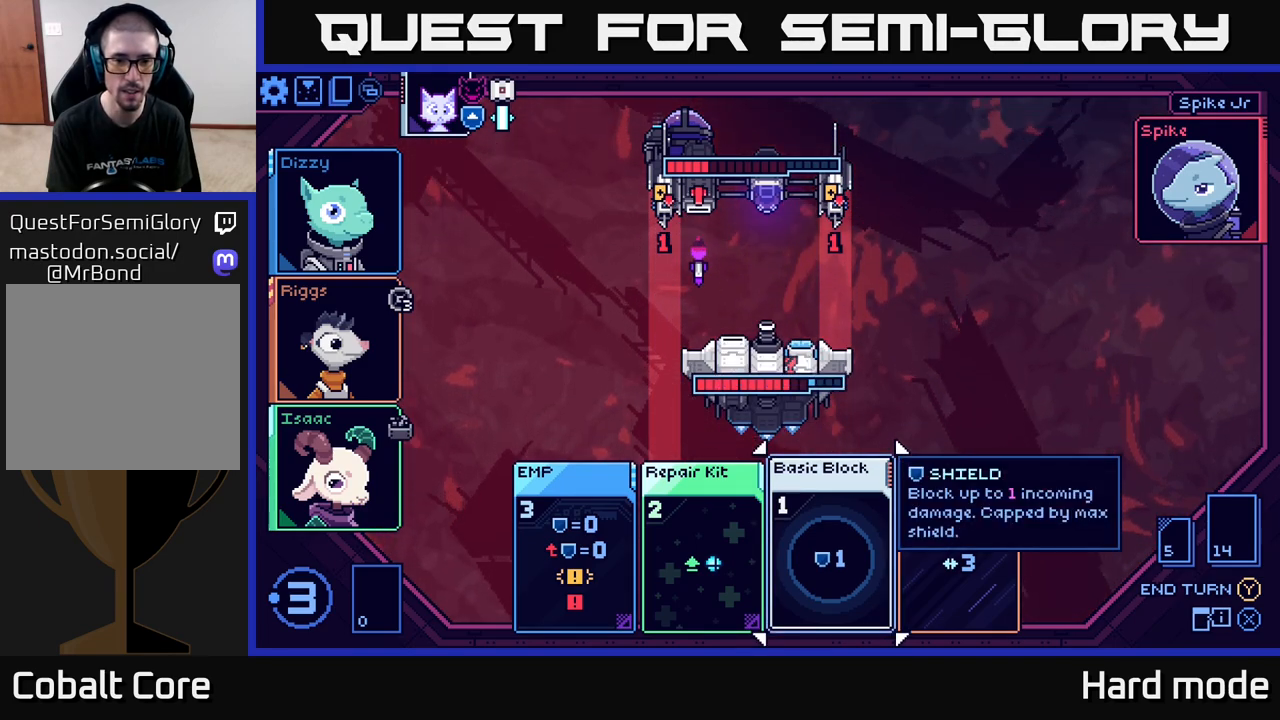
{"buttons": [], "left_stick": "center", "right_stick": "center", "events": [[200, "left_stick", "right"], [383, "left_stick", "center"]]}
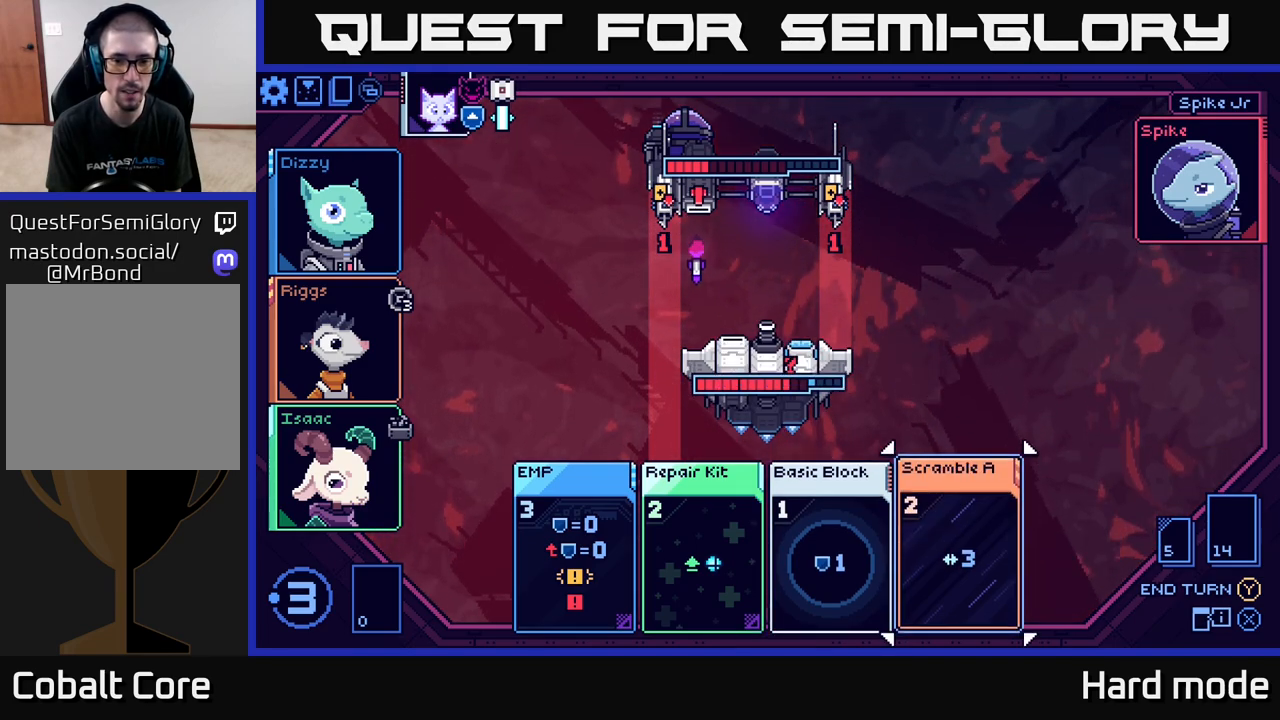
{"buttons": [], "left_stick": "center", "right_stick": "center", "events": []}
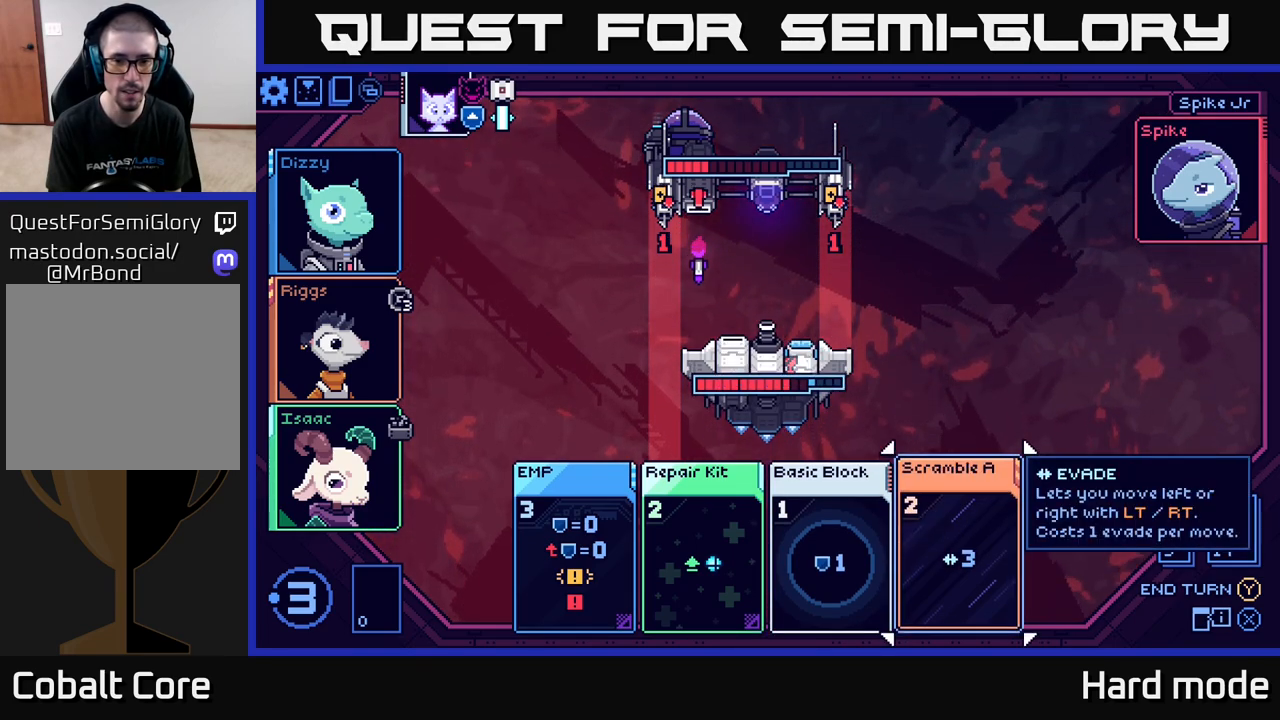
{"buttons": [], "left_stick": "center", "right_stick": "center", "events": []}
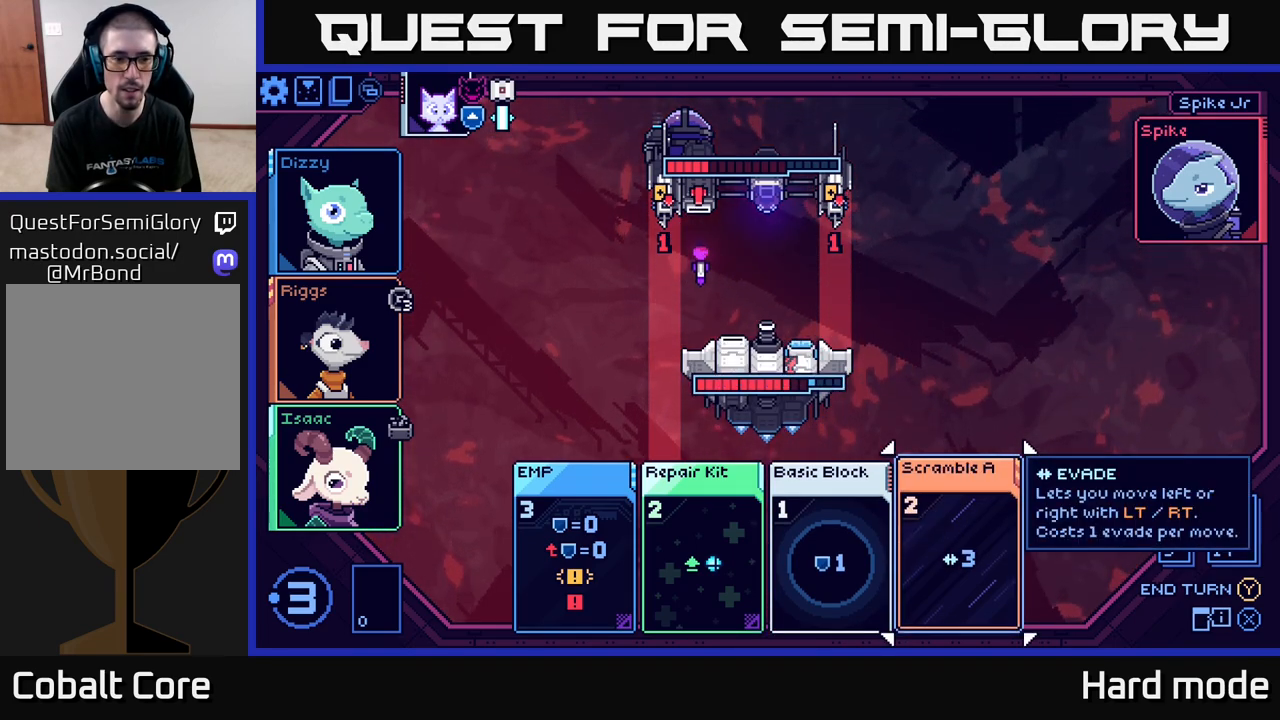
{"buttons": [], "left_stick": "center", "right_stick": "center", "events": []}
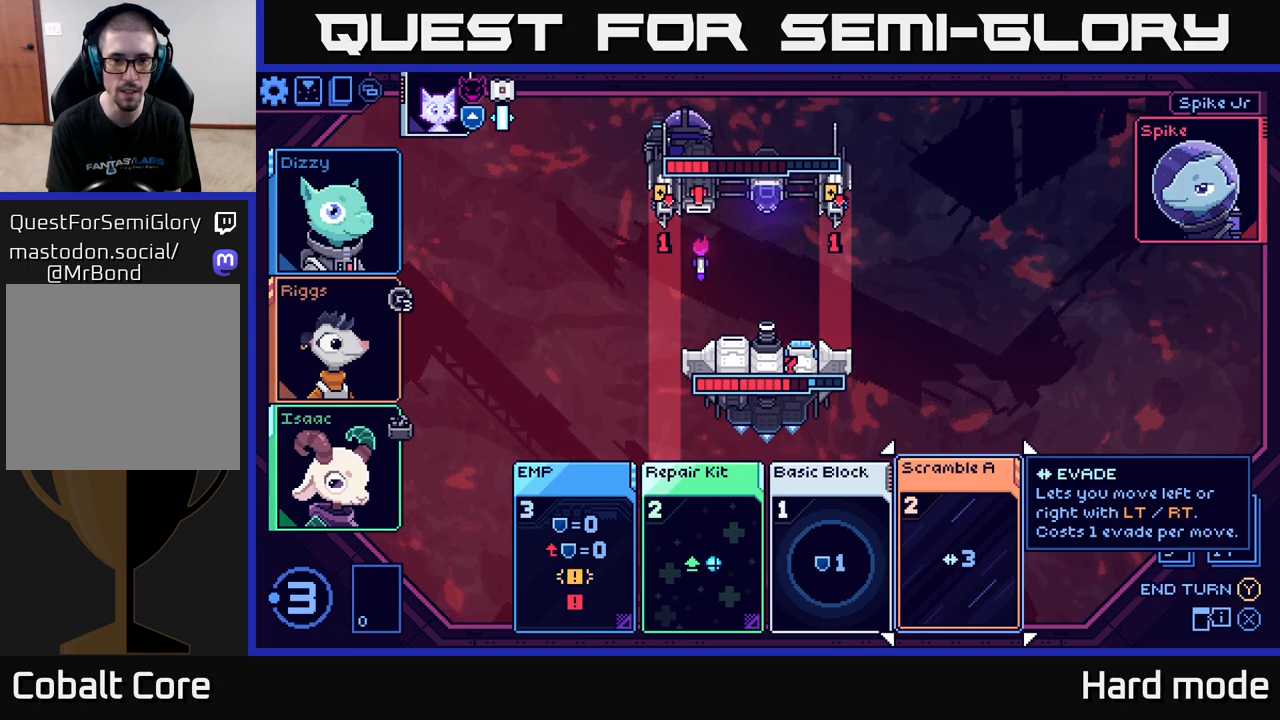
{"buttons": [], "left_stick": "center", "right_stick": "center", "events": []}
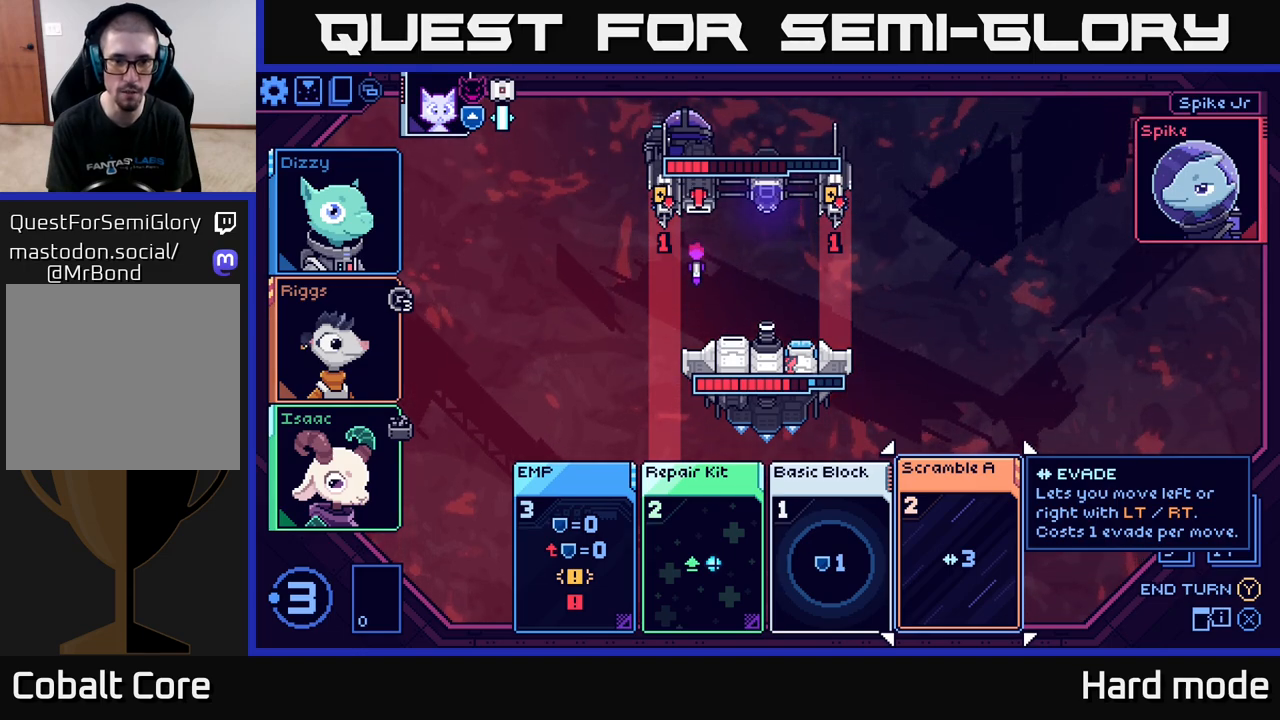
{"buttons": [], "left_stick": "center", "right_stick": "center", "events": []}
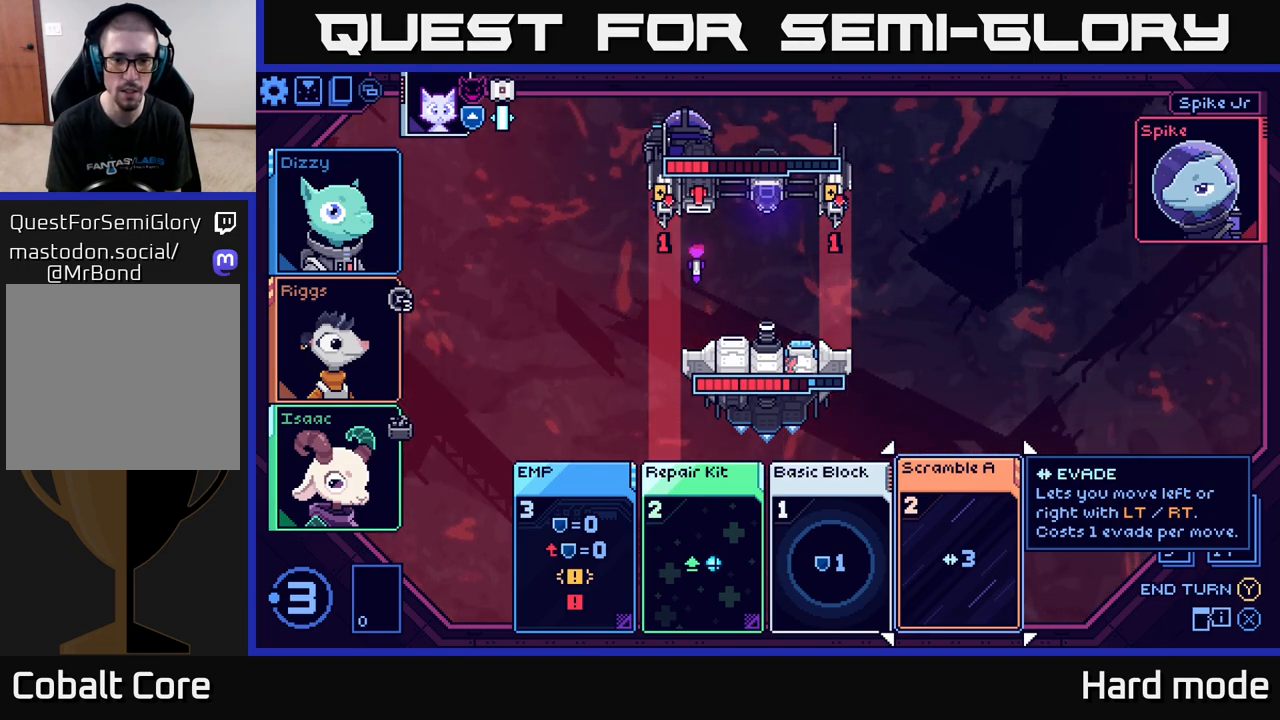
{"buttons": [], "left_stick": "center", "right_stick": "center", "events": [[300, "A", "down"], [383, "A", "up"]]}
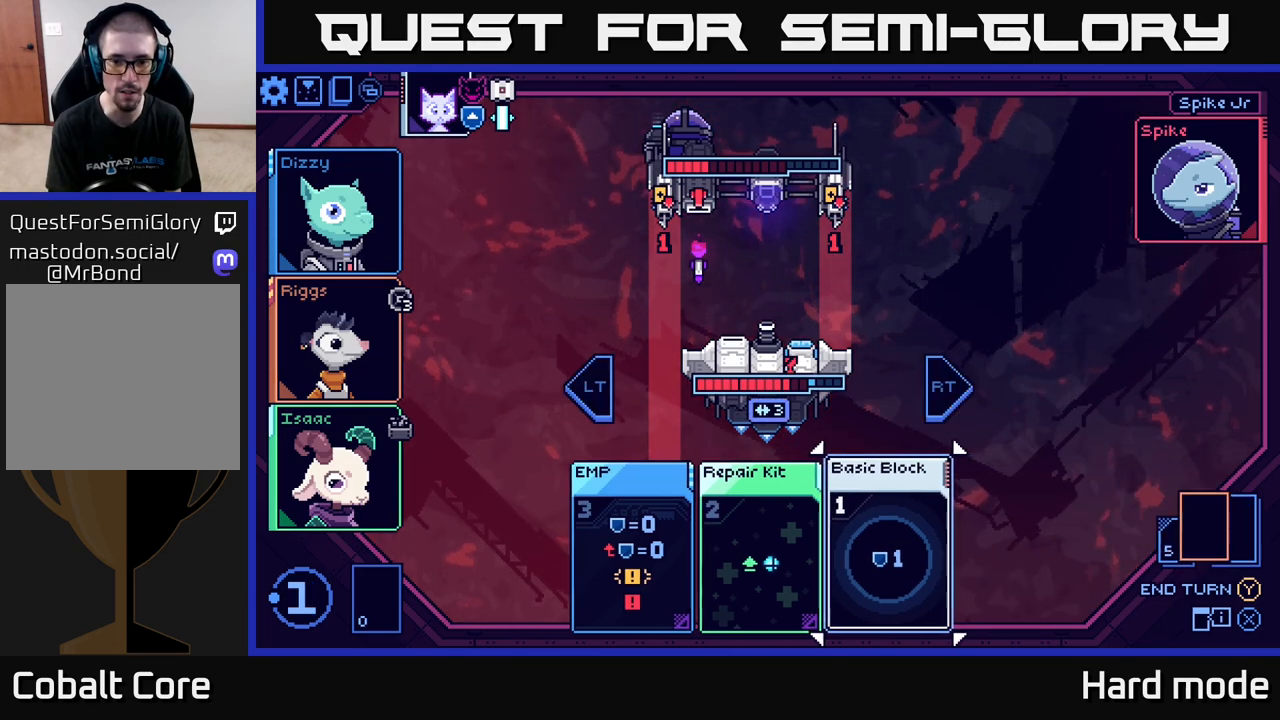
{"buttons": [], "left_stick": "center", "right_stick": "center", "events": []}
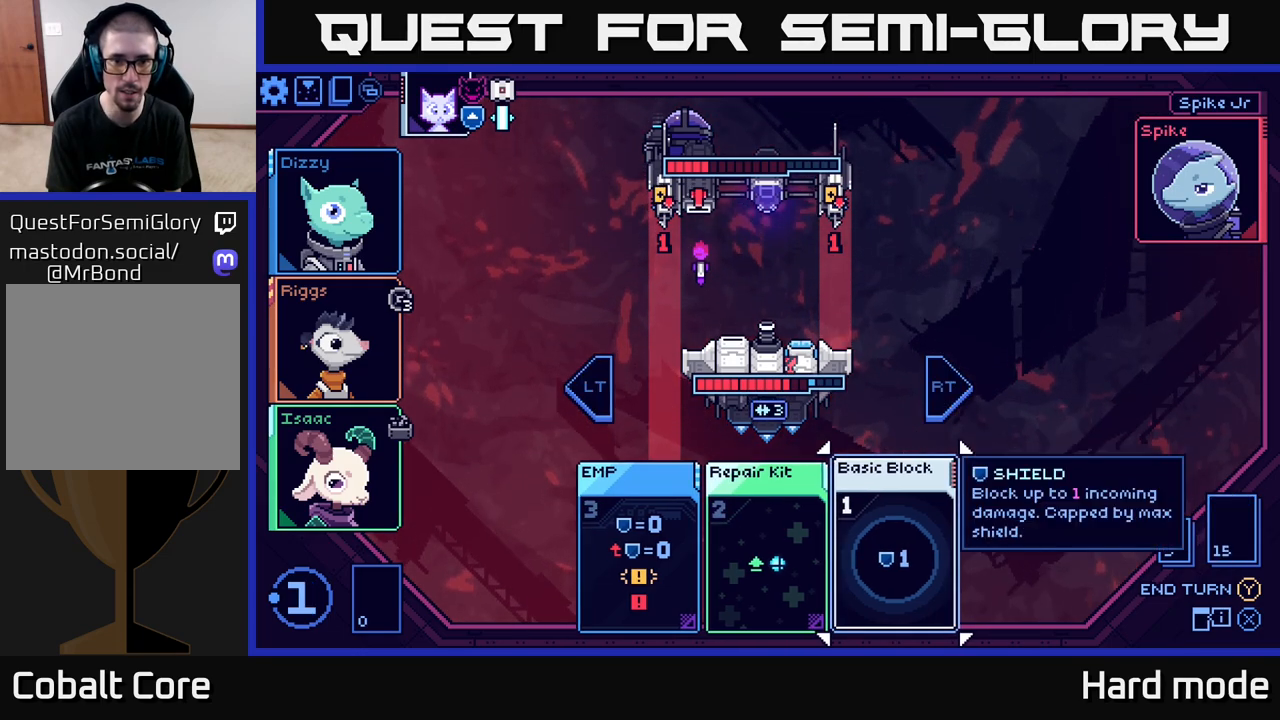
{"buttons": [], "left_stick": "center", "right_stick": "center", "events": []}
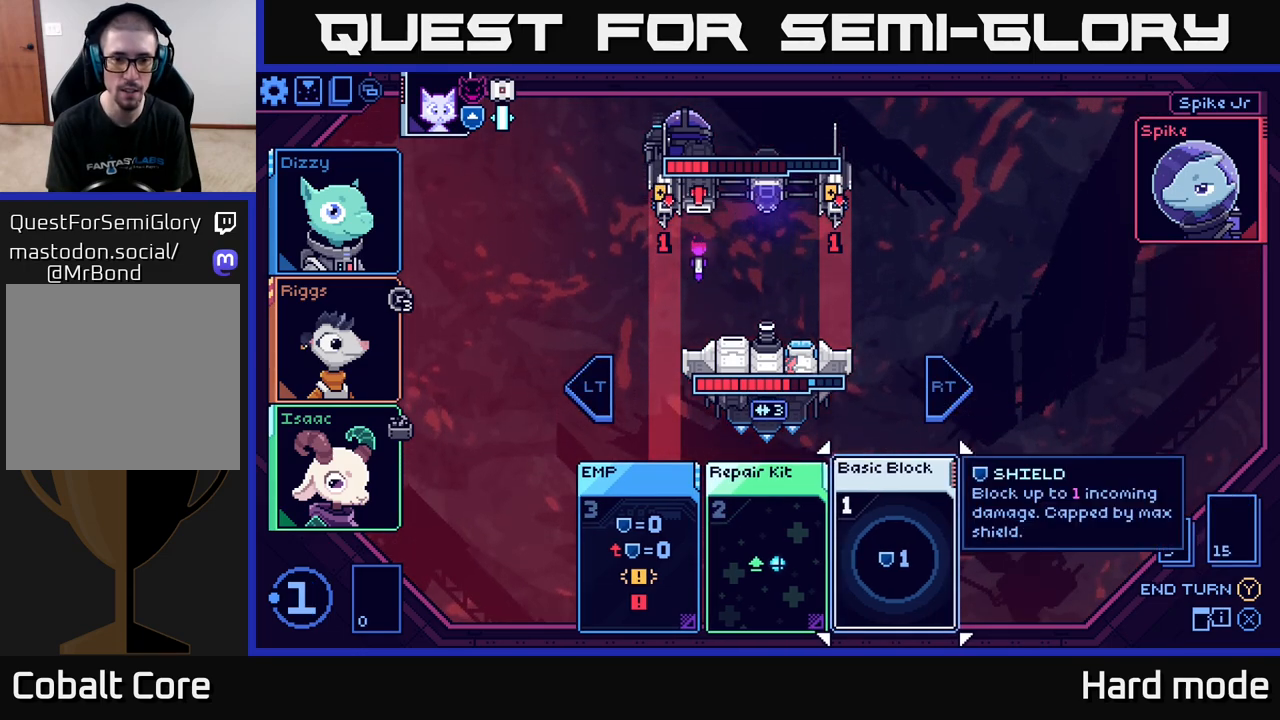
{"buttons": [], "left_stick": "center", "right_stick": "center", "events": []}
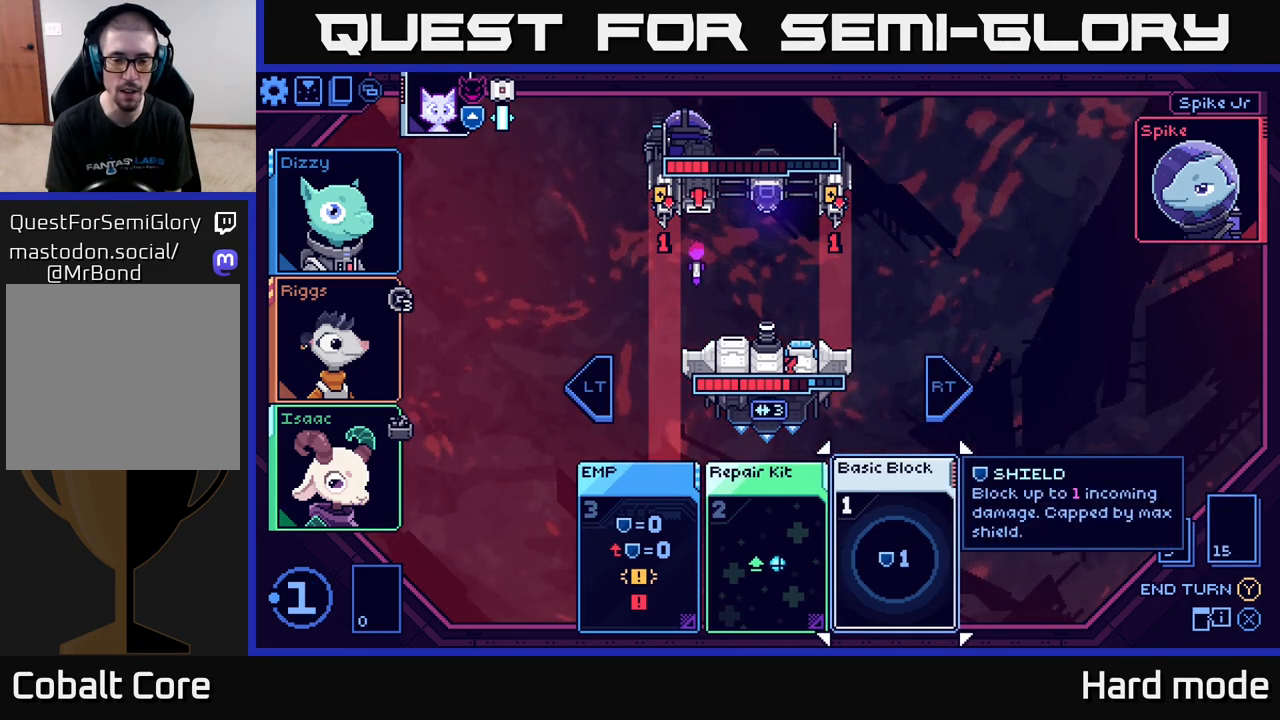
{"buttons": ["L2"], "left_stick": "center", "right_stick": "center", "events": [[483, "L2", "down"]]}